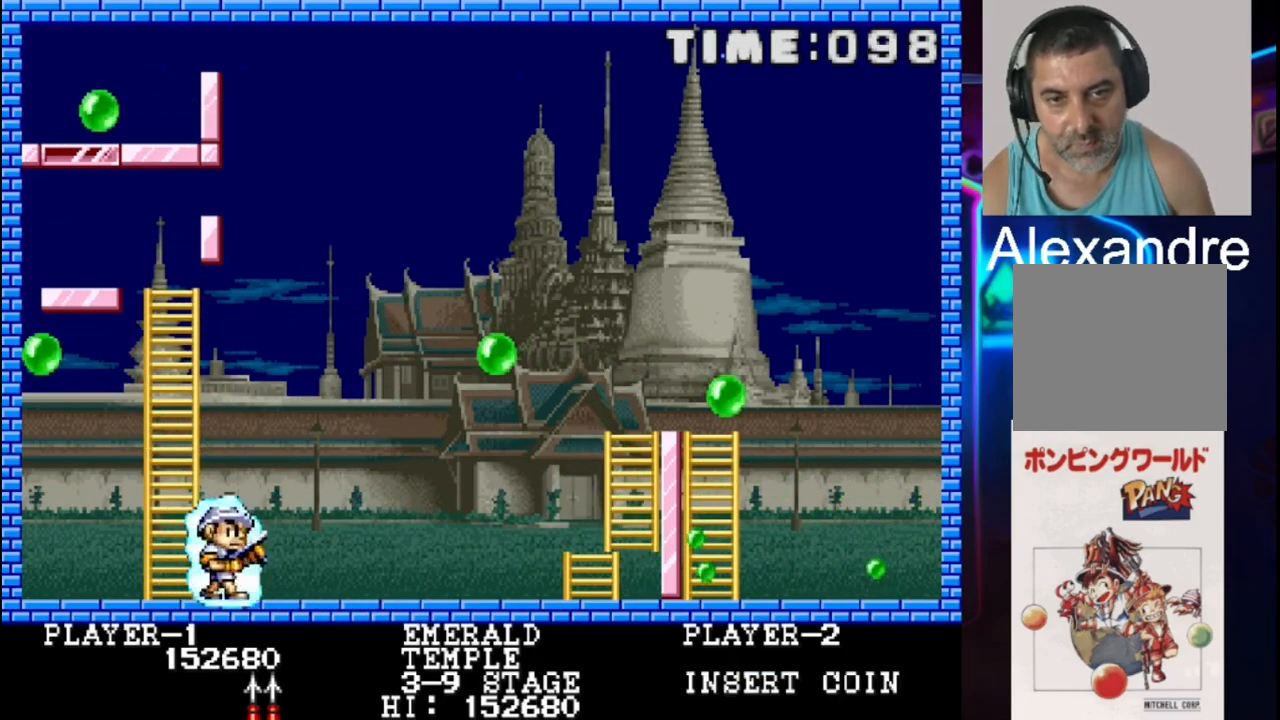
Gameplay with a controller (Xbox layout); each line is a JSON object with the inputs held at the frame after it. "events" lists button and stick changes between this image and that frame as [ms after this image, input, new state], when the widget could be followed in between. Not read: left_stick right_stick.
{"buttons": ["DPAD_LEFT"], "events": [[350, "DPAD_RIGHT", "up"], [350, "X", "down"], [433, "DPAD_LEFT", "down"], [433, "X", "up"]]}
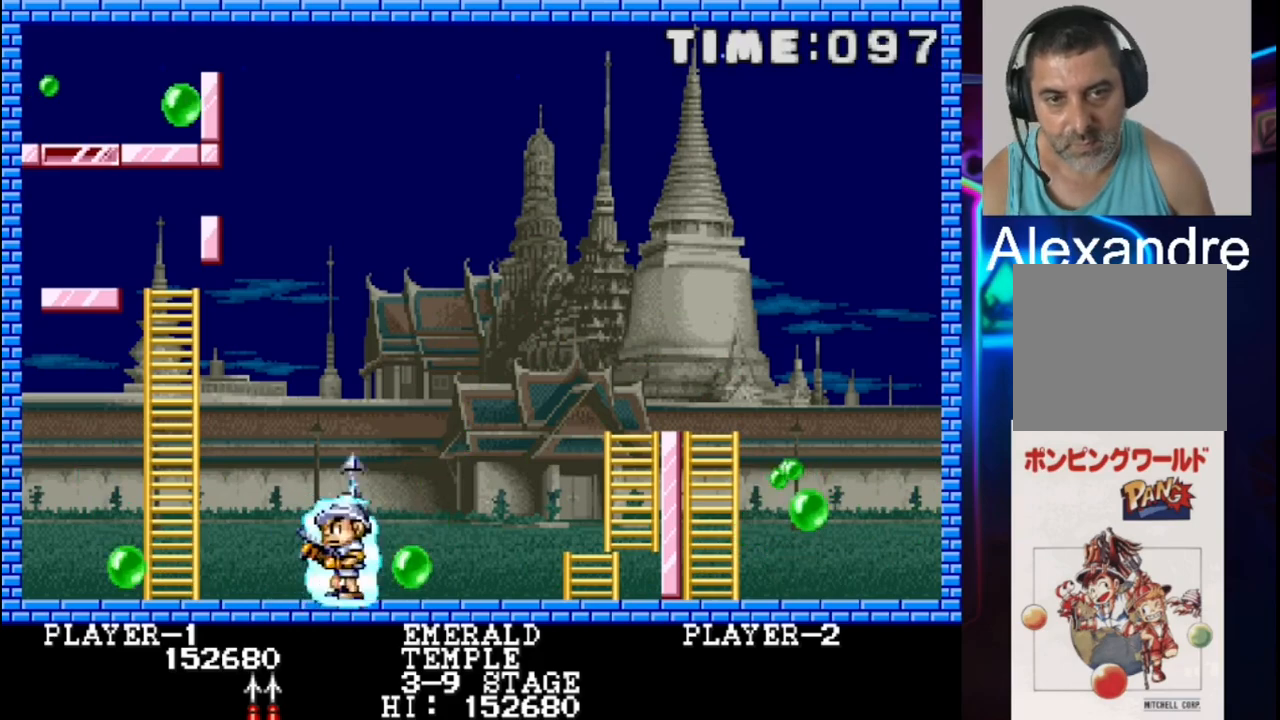
{"buttons": ["DPAD_RIGHT"], "events": [[67, "DPAD_UP", "down"], [67, "X", "down"], [133, "DPAD_UP", "up"], [133, "X", "up"], [217, "X", "down"], [283, "DPAD_LEFT", "up"], [283, "X", "up"], [350, "DPAD_RIGHT", "down"]]}
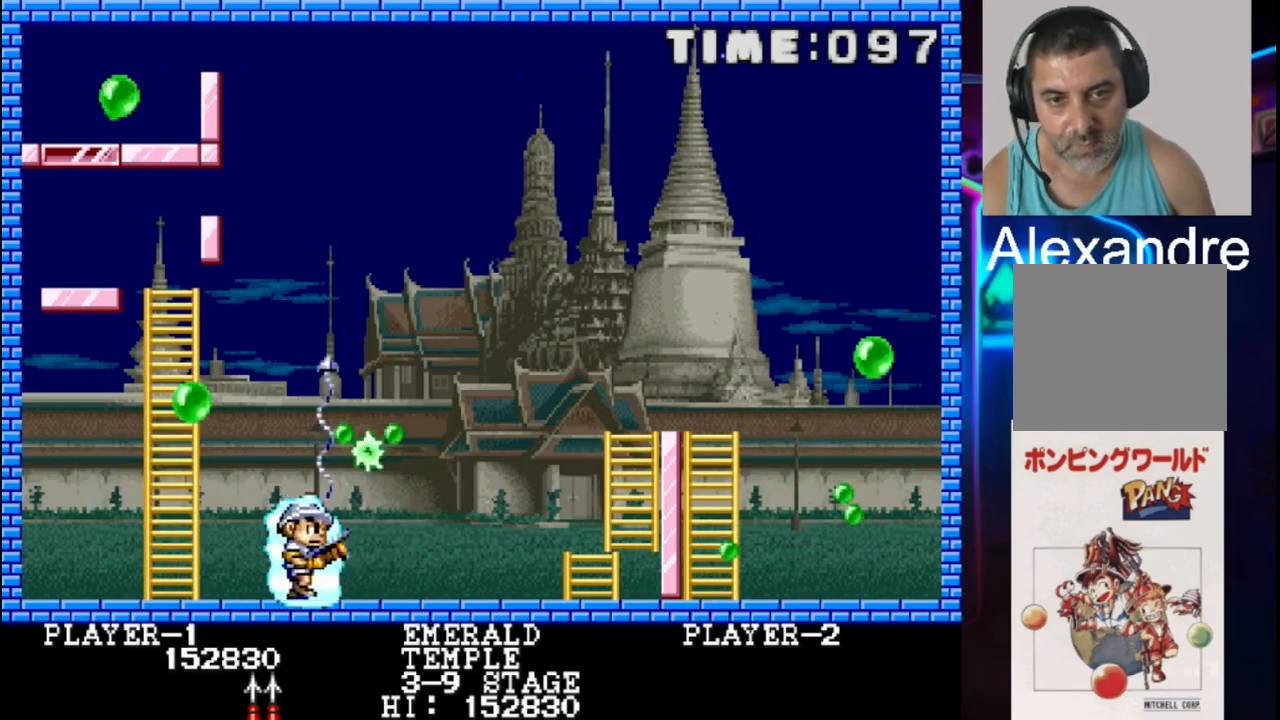
{"buttons": [], "events": [[183, "DPAD_RIGHT", "up"]]}
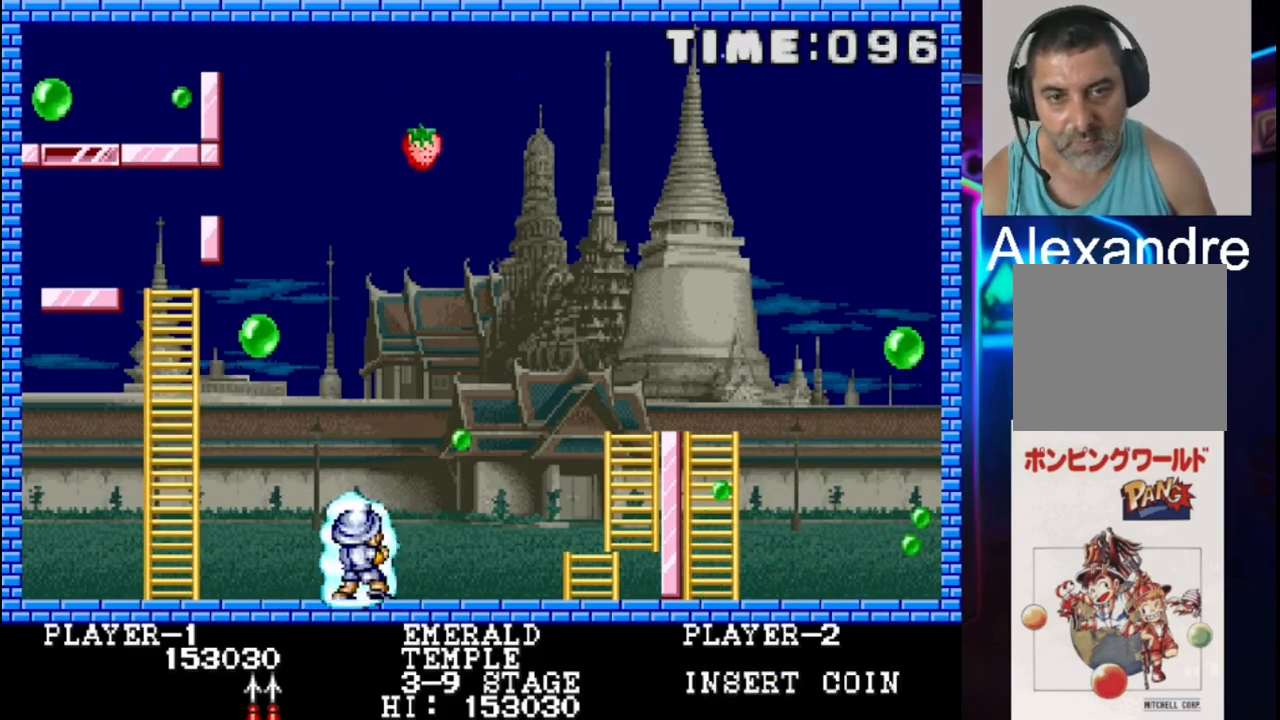
{"buttons": ["DPAD_DOWN", "DPAD_LEFT"], "events": [[83, "X", "down"], [350, "X", "up"], [417, "DPAD_DOWN", "down"], [417, "DPAD_LEFT", "down"]]}
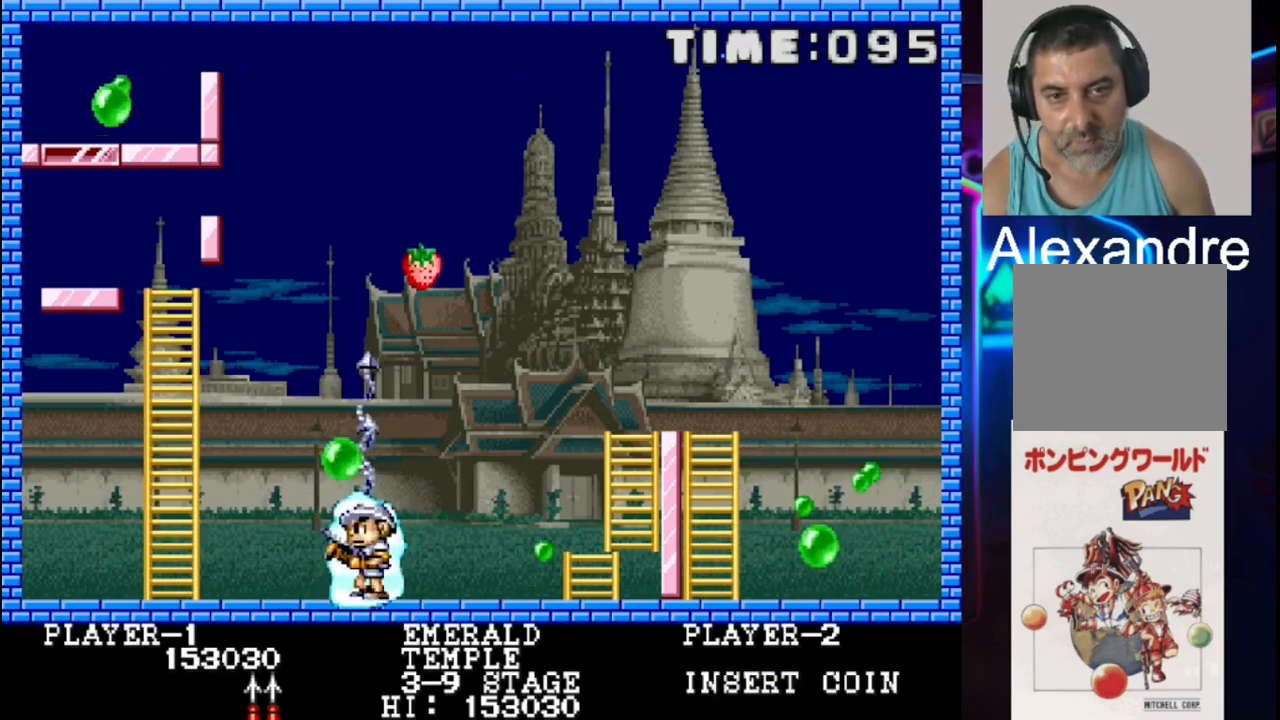
{"buttons": ["DPAD_RIGHT"], "events": [[50, "DPAD_DOWN", "up"], [117, "DPAD_LEFT", "up"], [183, "DPAD_DOWN", "down"], [183, "DPAD_LEFT", "down"], [250, "DPAD_DOWN", "up"], [317, "DPAD_LEFT", "up"], [467, "DPAD_RIGHT", "down"]]}
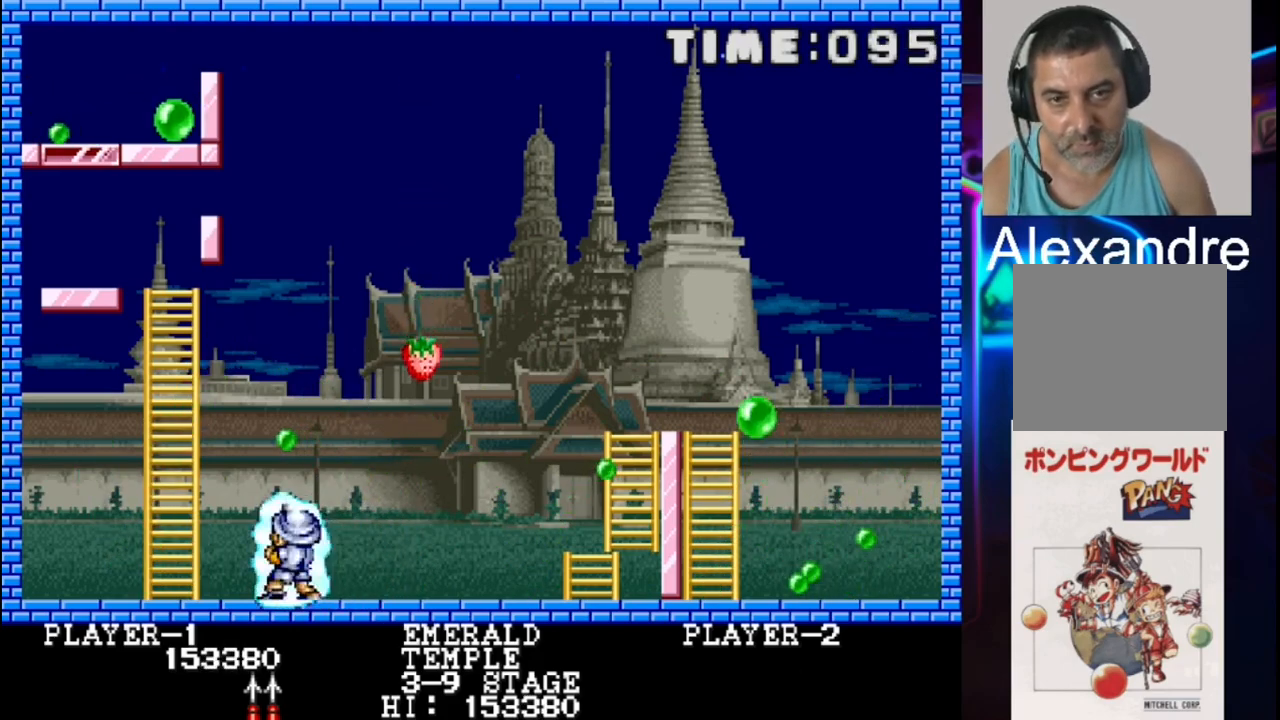
{"buttons": ["DPAD_RIGHT"], "events": []}
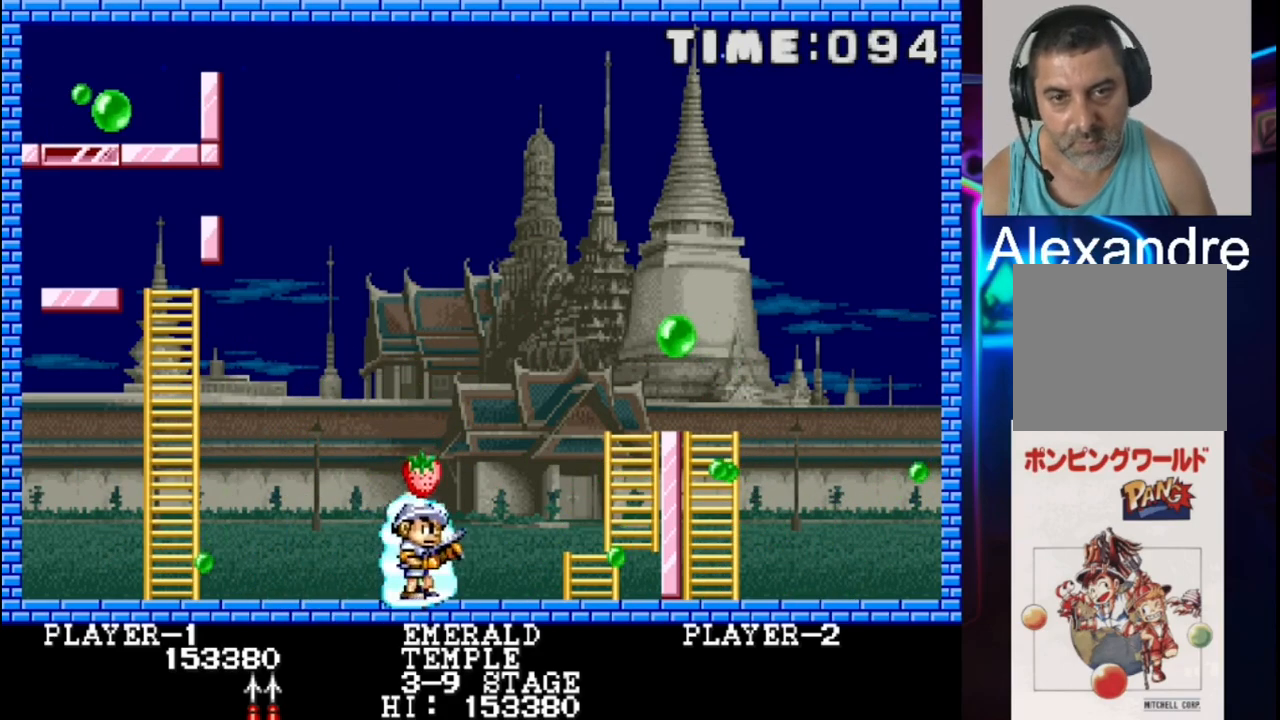
{"buttons": ["DPAD_RIGHT"], "events": [[50, "DPAD_RIGHT", "up"], [317, "DPAD_RIGHT", "down"]]}
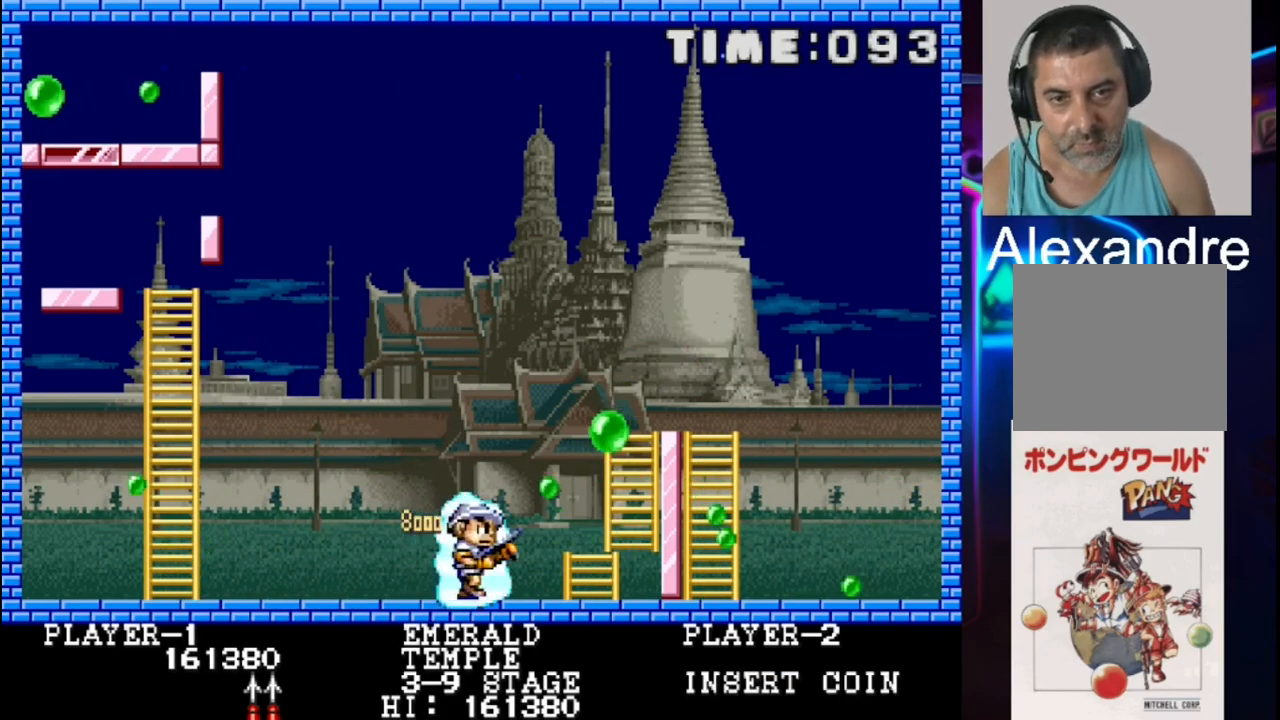
{"buttons": [], "events": [[17, "DPAD_RIGHT", "up"], [17, "X", "down"], [83, "DPAD_LEFT", "down"], [150, "X", "up"], [417, "DPAD_LEFT", "up"]]}
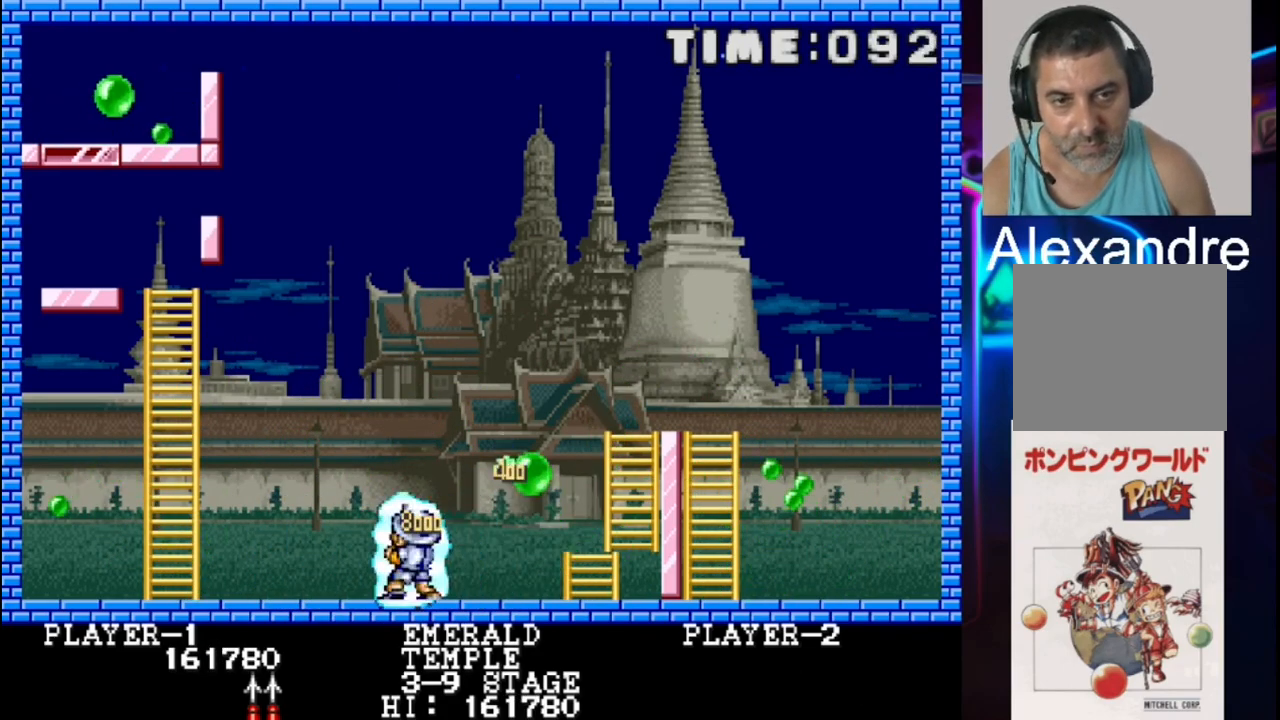
{"buttons": [], "events": [[50, "X", "down"], [183, "X", "up"], [250, "X", "down"], [317, "X", "up"], [383, "X", "down"], [450, "X", "up"]]}
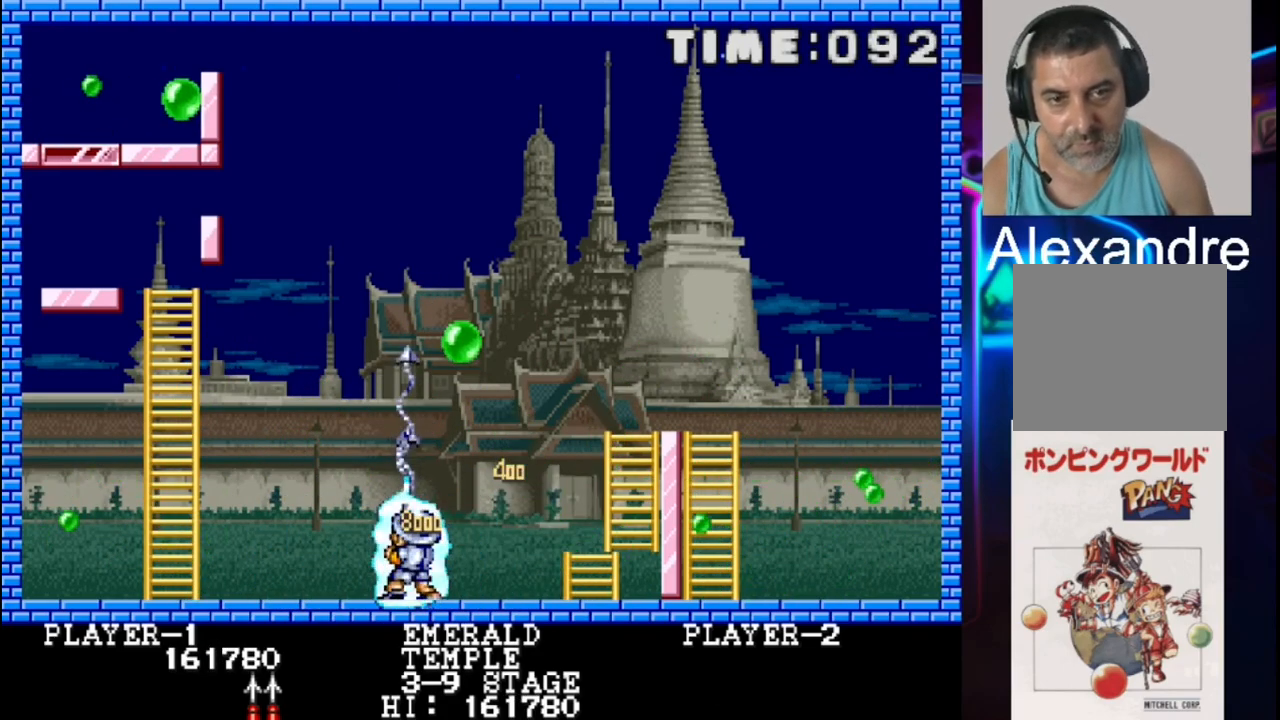
{"buttons": [], "events": [[150, "DPAD_LEFT", "down"], [217, "DPAD_LEFT", "up"], [350, "DPAD_RIGHT", "down"], [500, "DPAD_RIGHT", "up"]]}
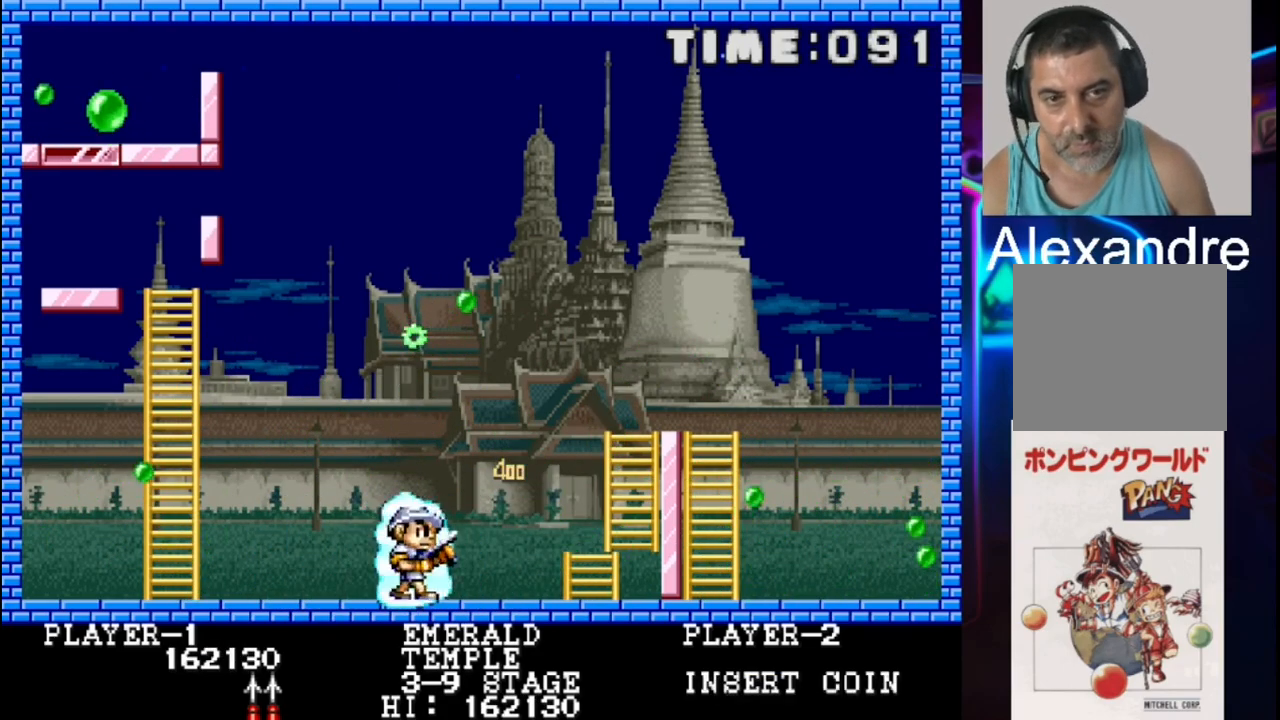
{"buttons": [], "events": [[133, "DPAD_RIGHT", "down"], [267, "DPAD_RIGHT", "up"]]}
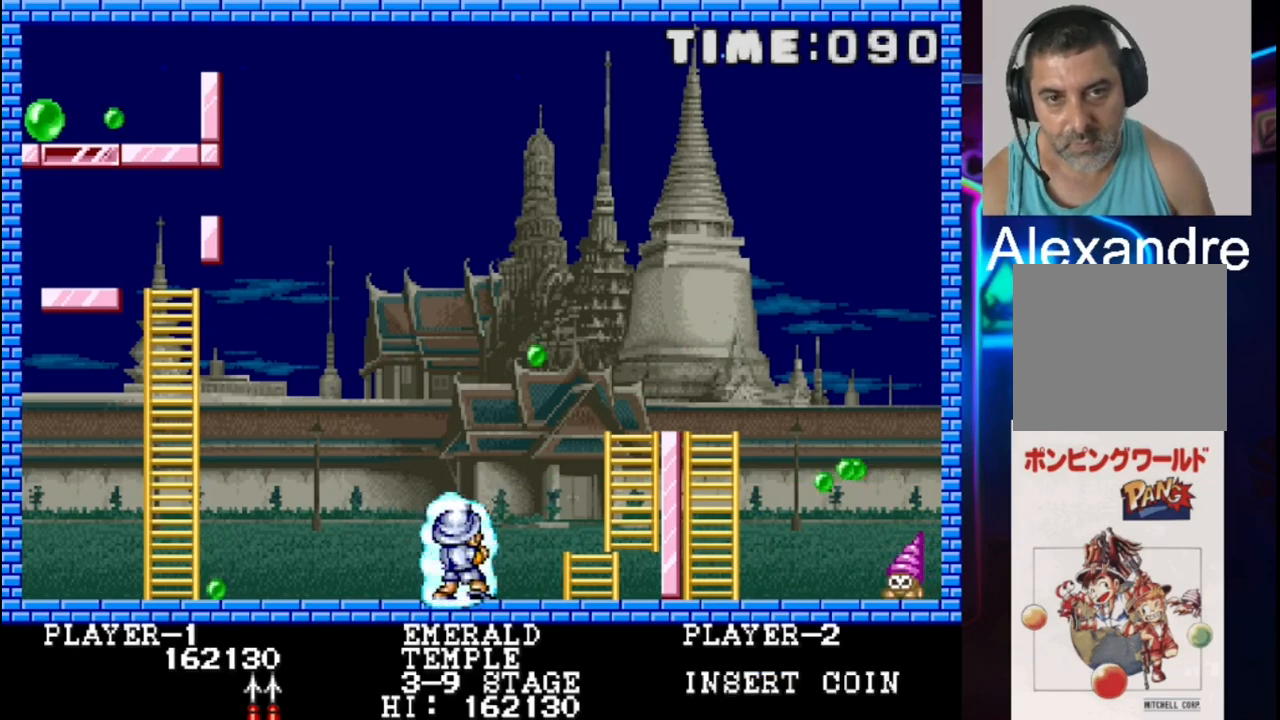
{"buttons": ["X"], "events": [[33, "DPAD_LEFT", "down"], [367, "X", "down"], [500, "DPAD_LEFT", "up"]]}
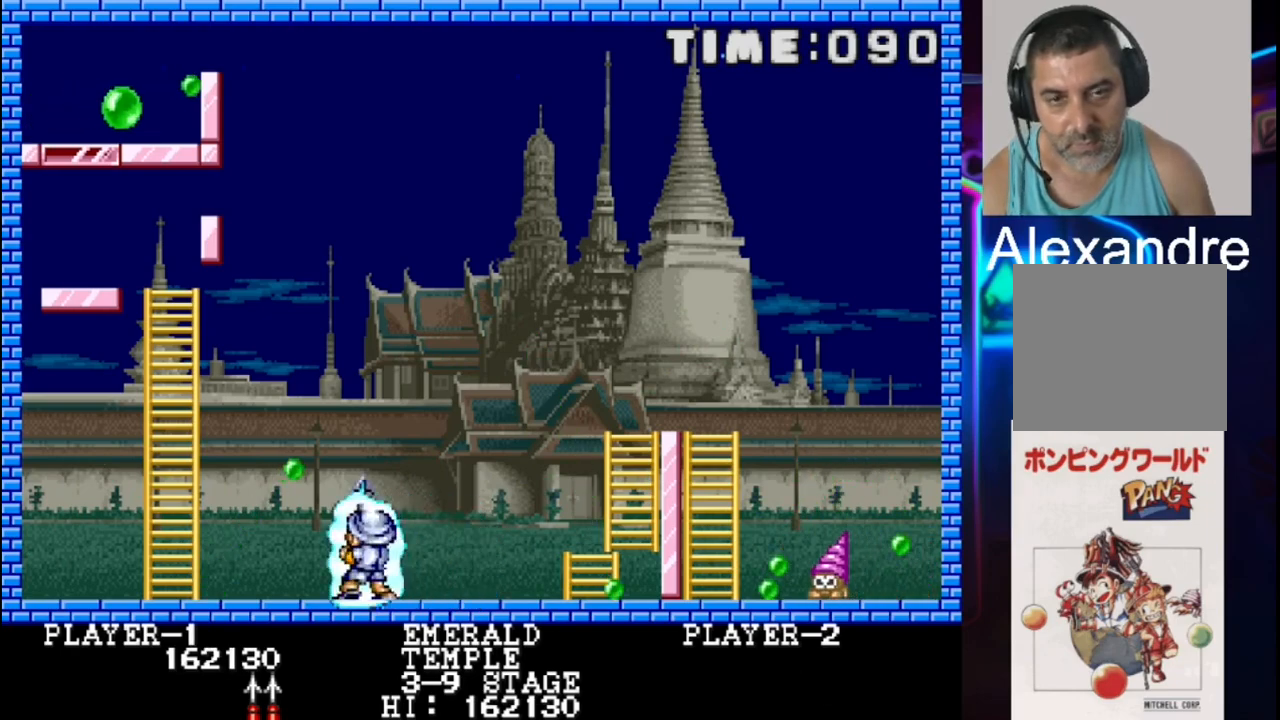
{"buttons": [], "events": [[67, "X", "up"], [133, "DPAD_LEFT", "down"], [467, "DPAD_LEFT", "up"]]}
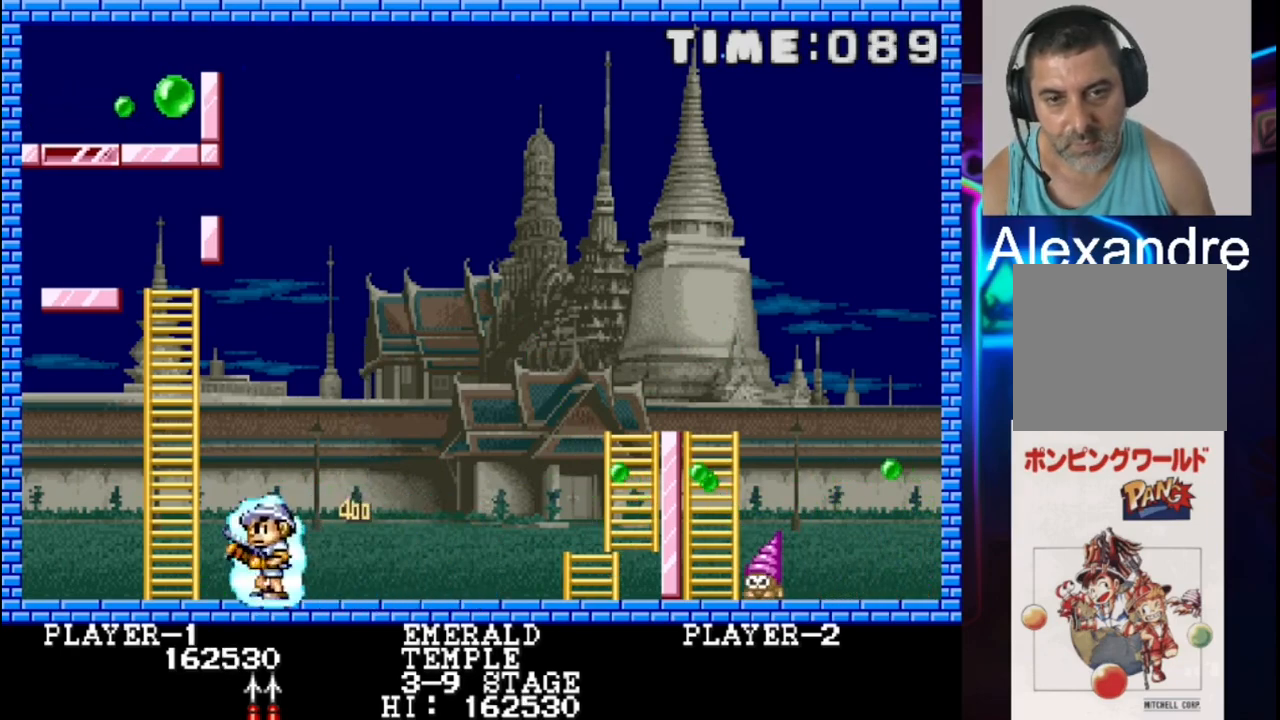
{"buttons": ["DPAD_RIGHT"], "events": [[100, "DPAD_RIGHT", "down"]]}
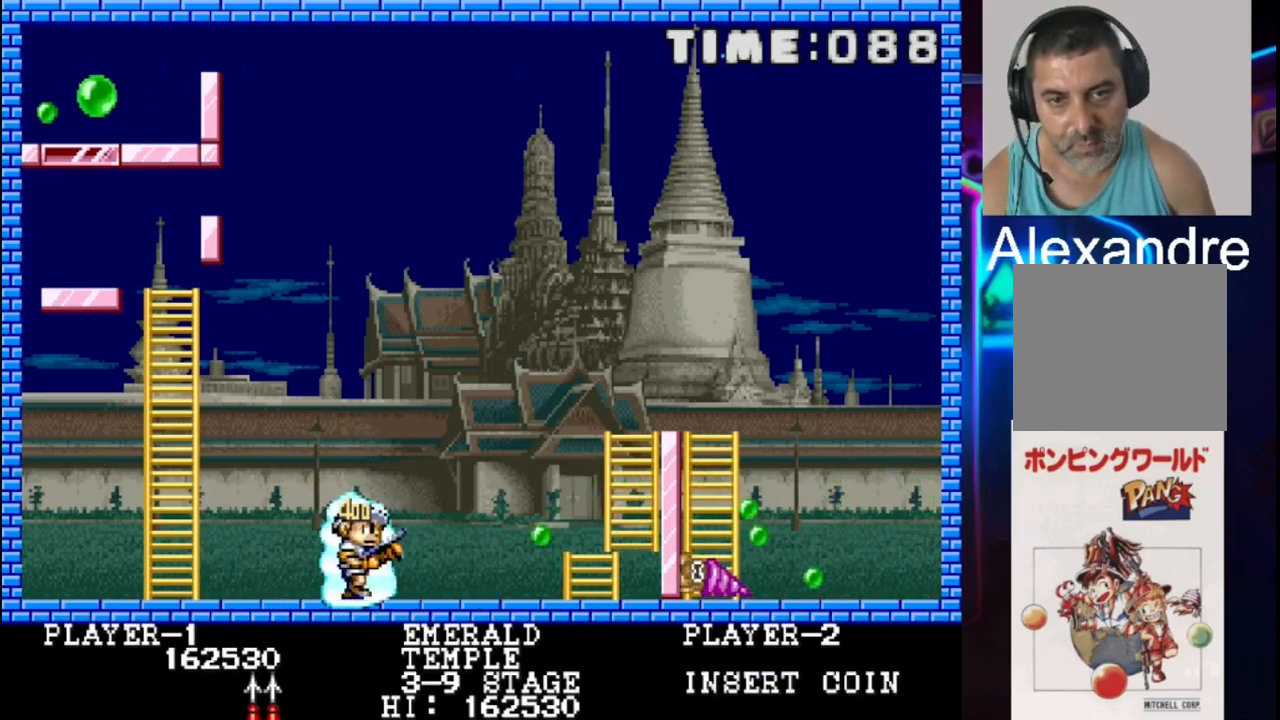
{"buttons": ["DPAD_LEFT"], "events": [[133, "DPAD_RIGHT", "up"], [133, "X", "down"], [333, "X", "up"], [400, "DPAD_LEFT", "down"]]}
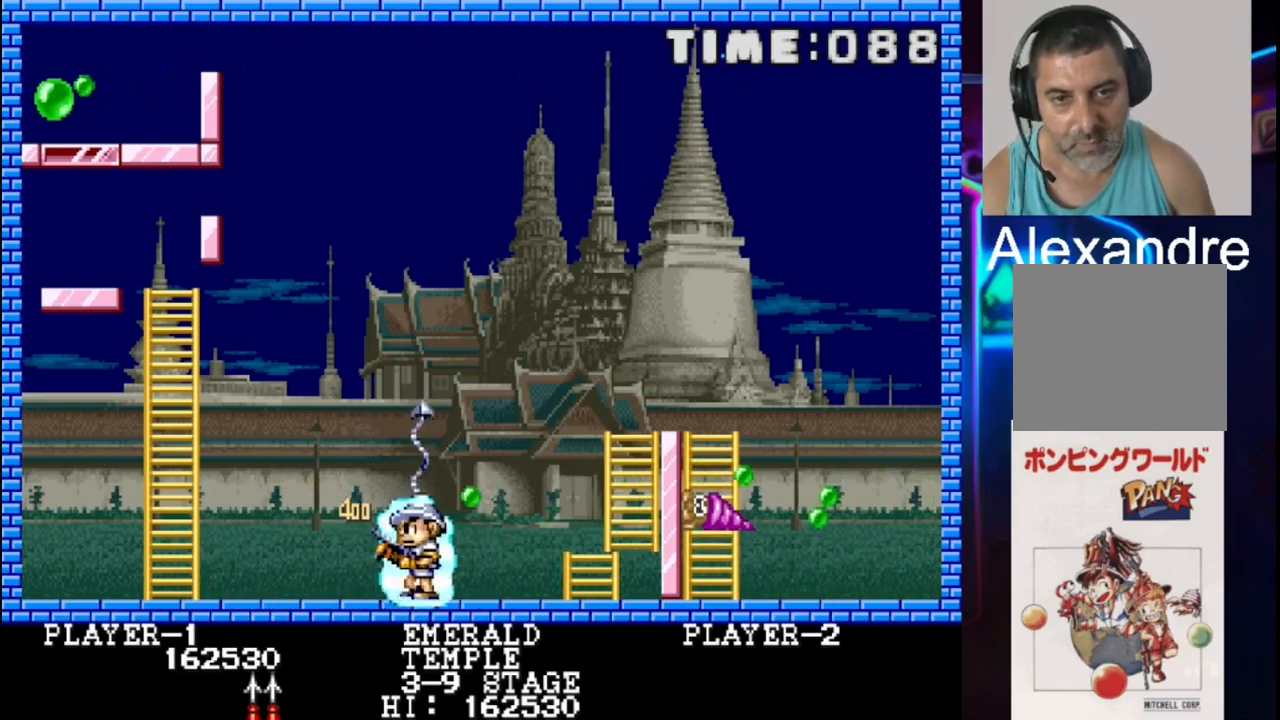
{"buttons": ["DPAD_RIGHT"], "events": [[167, "DPAD_LEFT", "up"], [233, "DPAD_RIGHT", "down"]]}
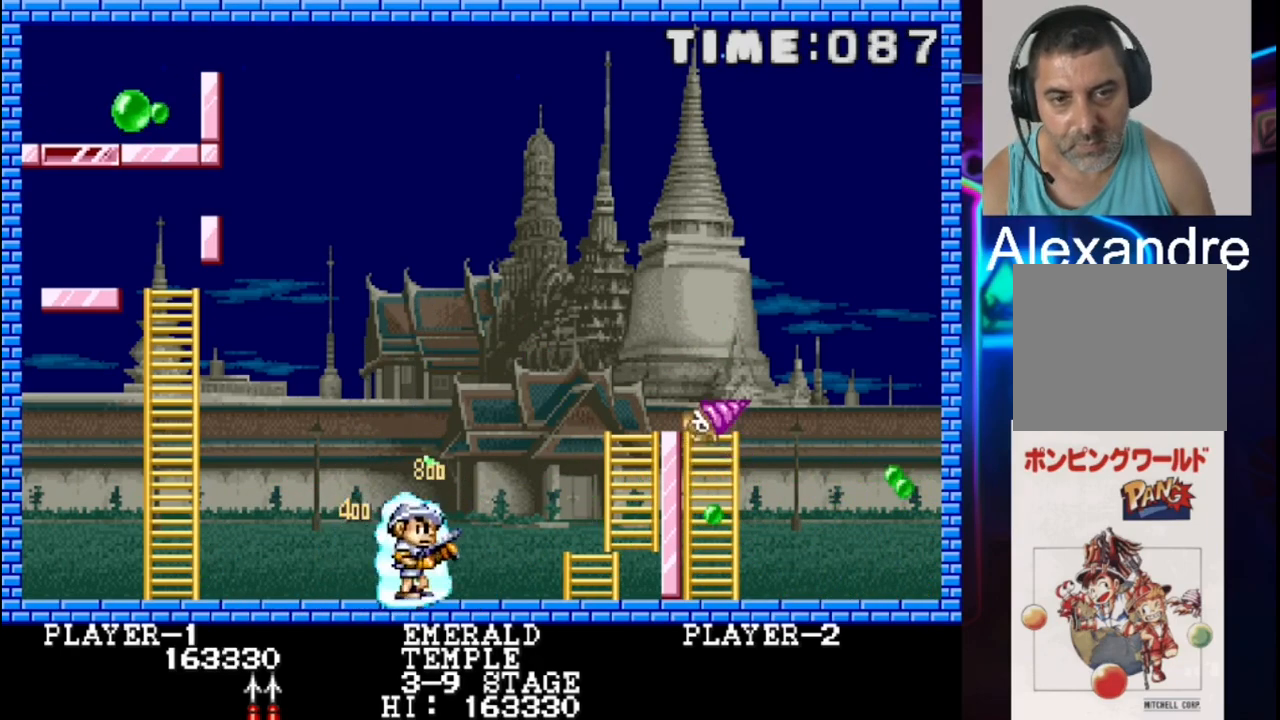
{"buttons": ["DPAD_RIGHT"], "events": []}
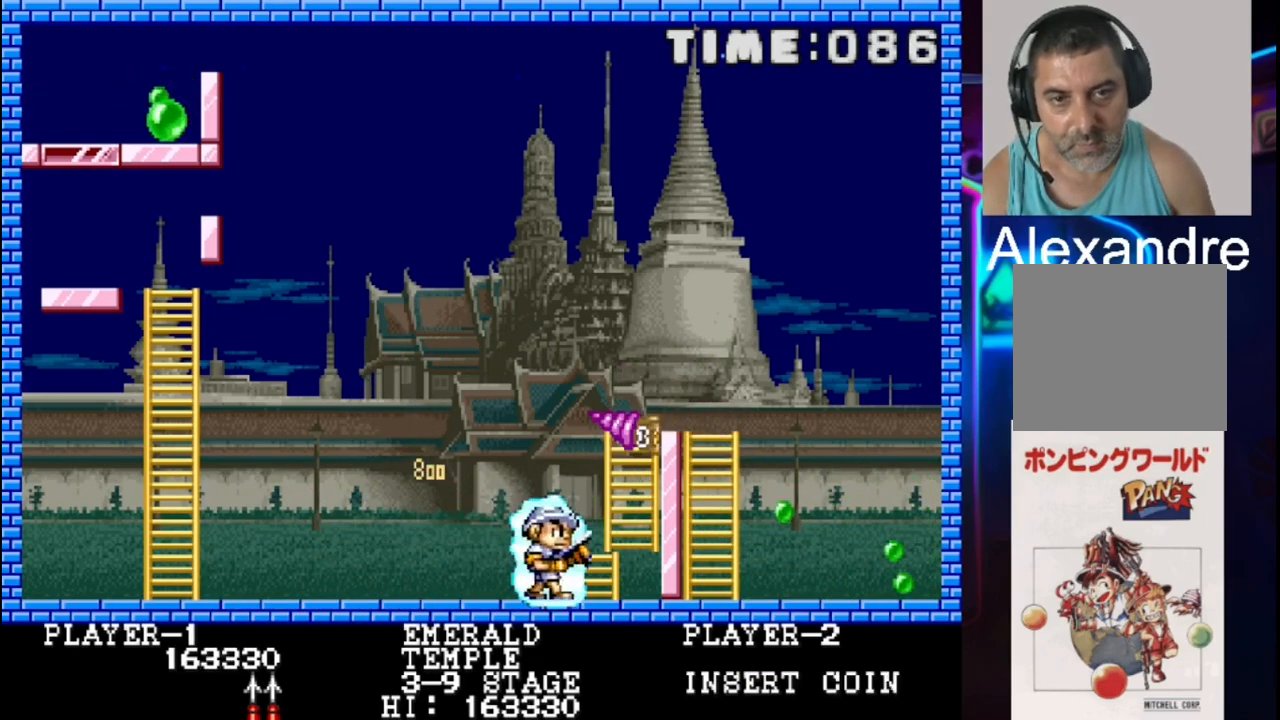
{"buttons": ["DPAD_LEFT"], "events": [[233, "DPAD_RIGHT", "up"], [233, "X", "down"], [367, "X", "up"], [500, "DPAD_LEFT", "down"]]}
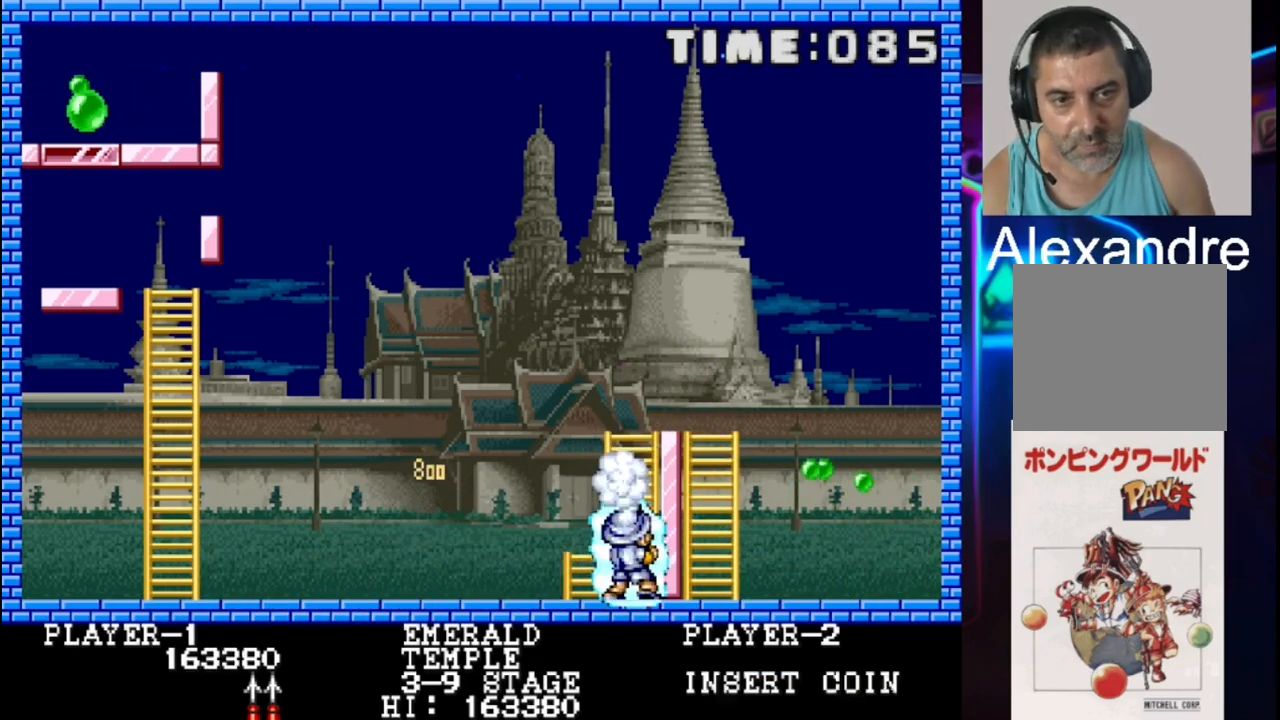
{"buttons": ["DPAD_RIGHT"], "events": [[200, "DPAD_LEFT", "up"], [333, "DPAD_RIGHT", "down"]]}
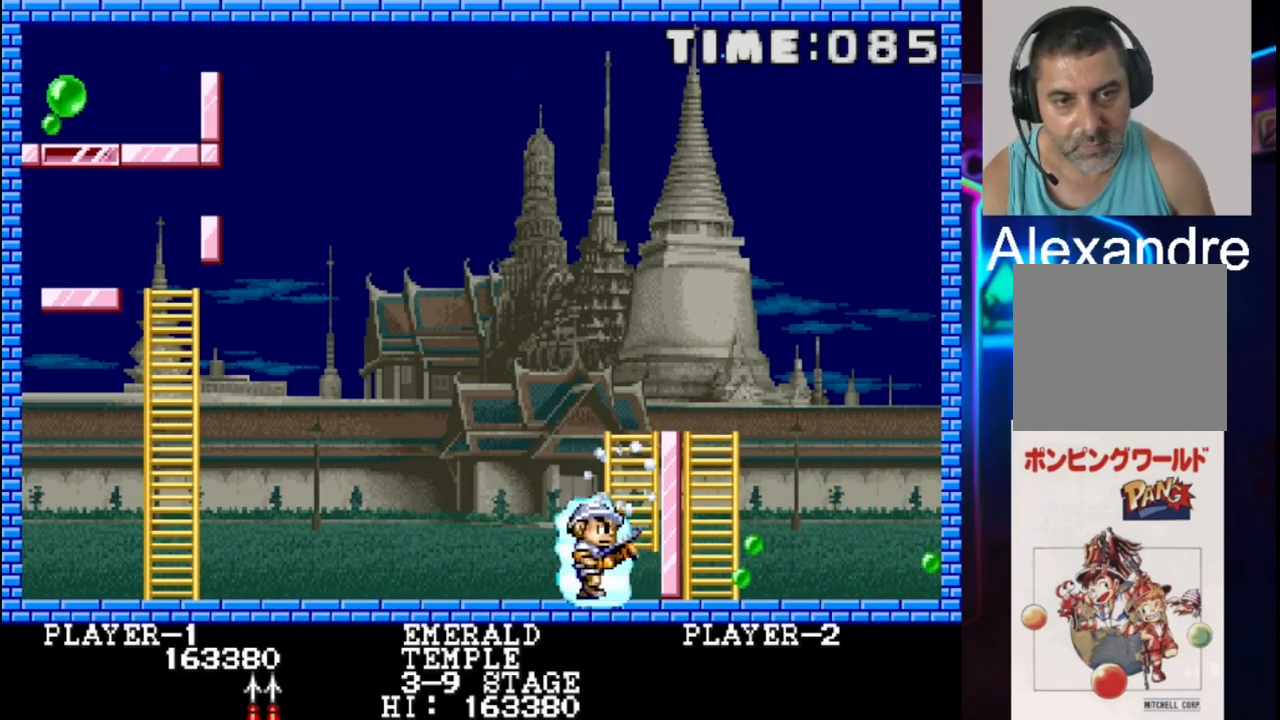
{"buttons": [], "events": [[33, "DPAD_RIGHT", "up"], [283, "DPAD_LEFT", "down"], [367, "DPAD_LEFT", "up"]]}
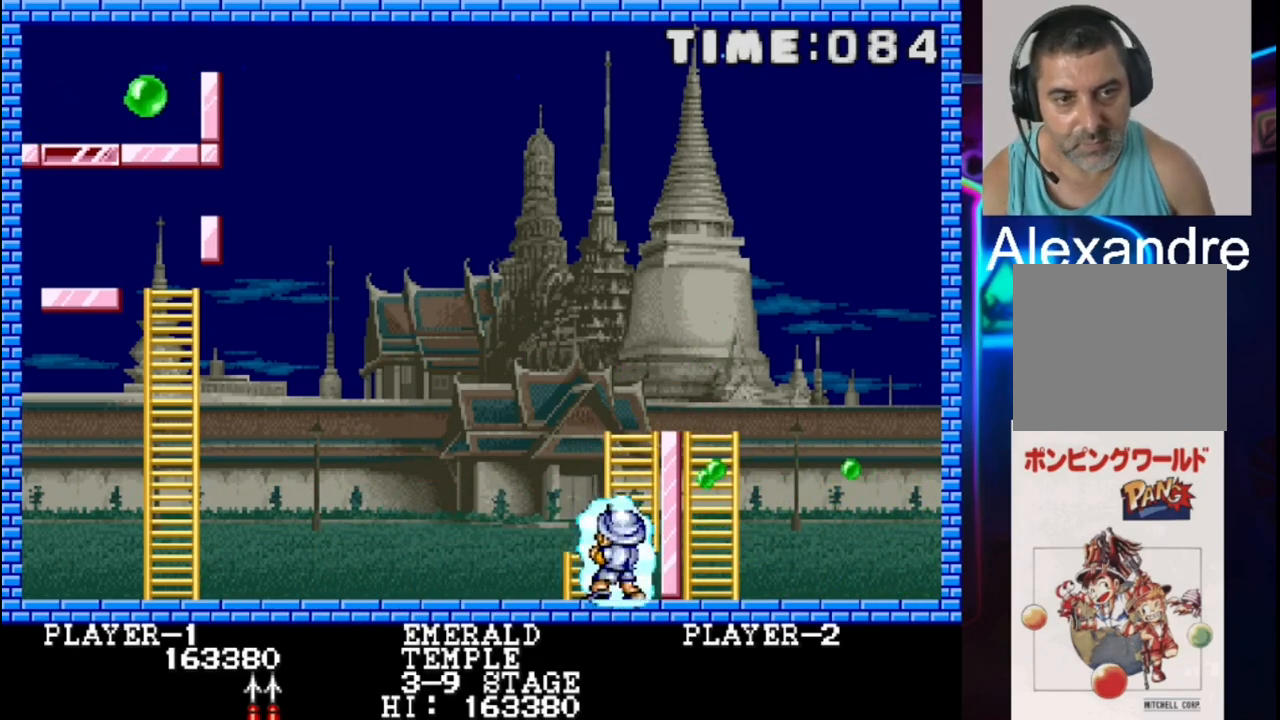
{"buttons": ["DPAD_LEFT"], "events": [[200, "DPAD_LEFT", "down"]]}
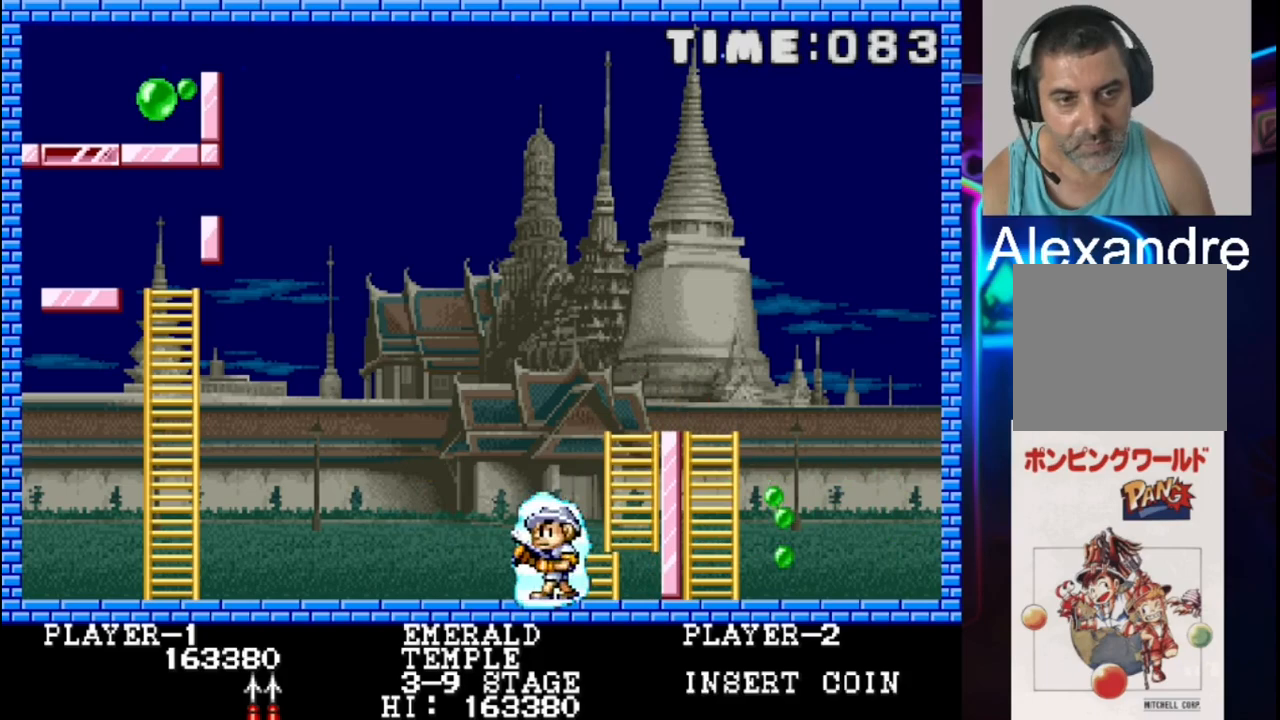
{"buttons": ["DPAD_LEFT"], "events": []}
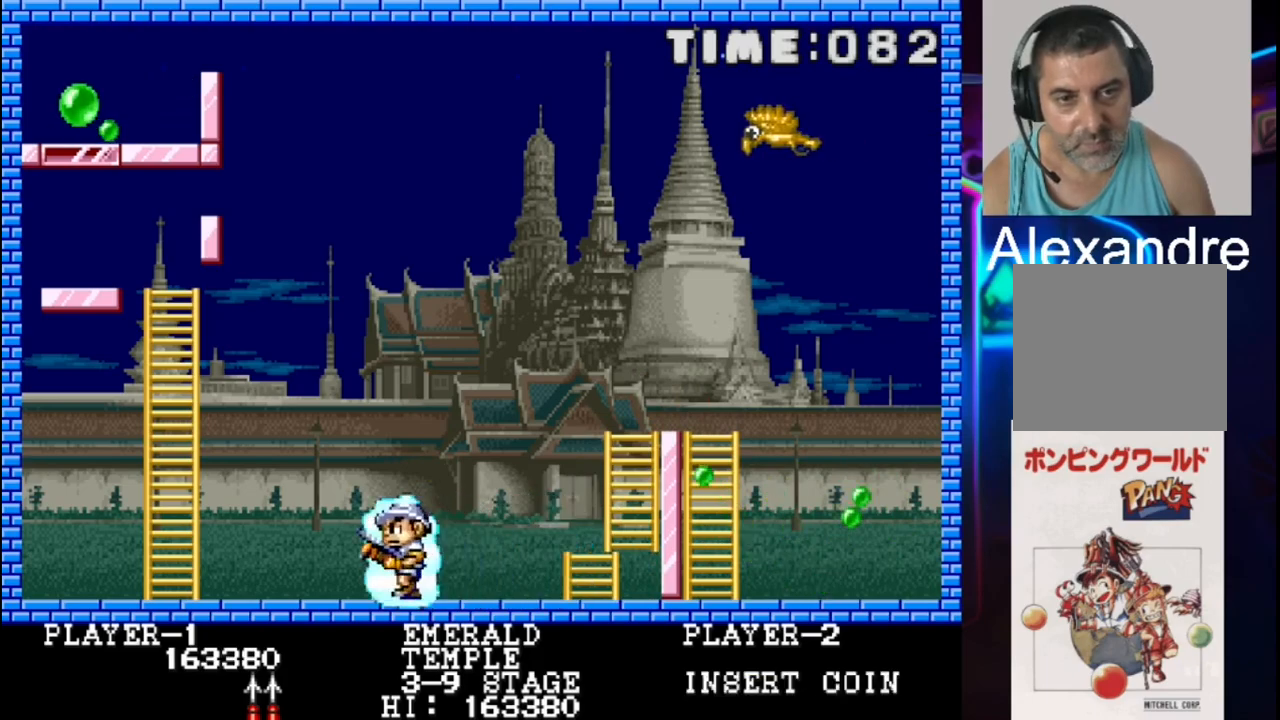
{"buttons": ["DPAD_LEFT"], "events": []}
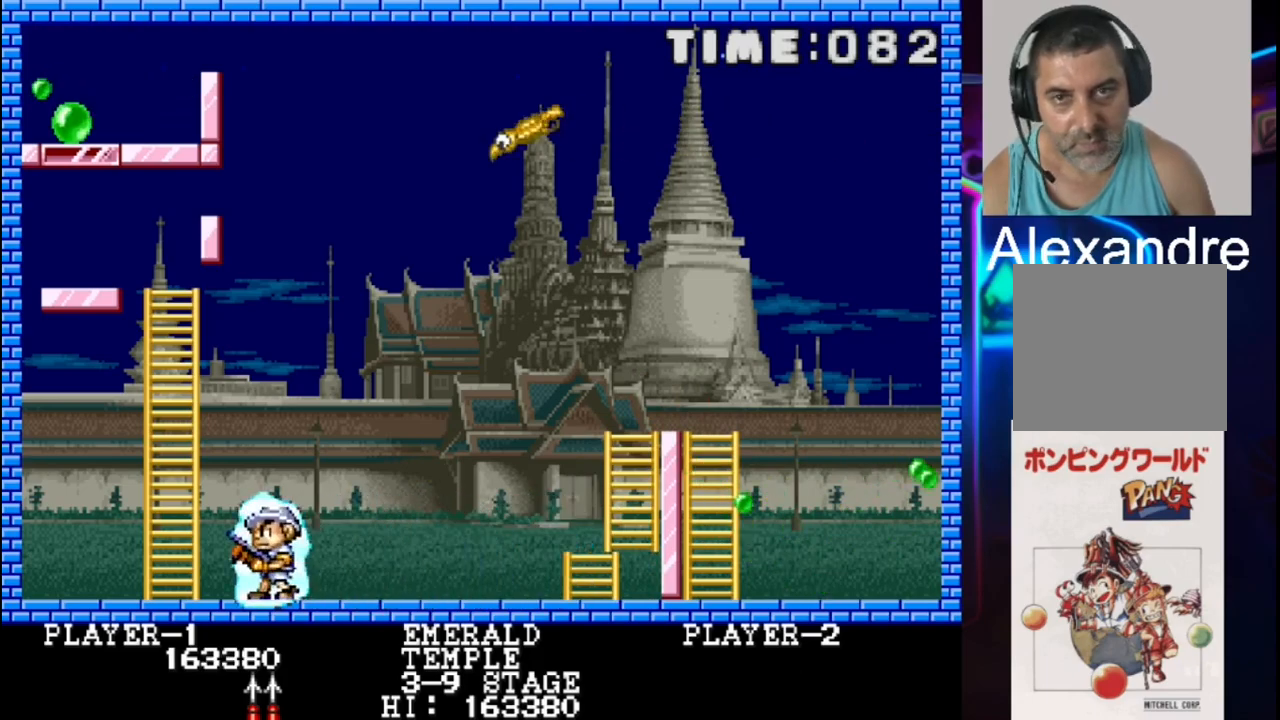
{"buttons": ["DPAD_UP"], "events": [[283, "DPAD_LEFT", "up"], [283, "DPAD_UP", "down"]]}
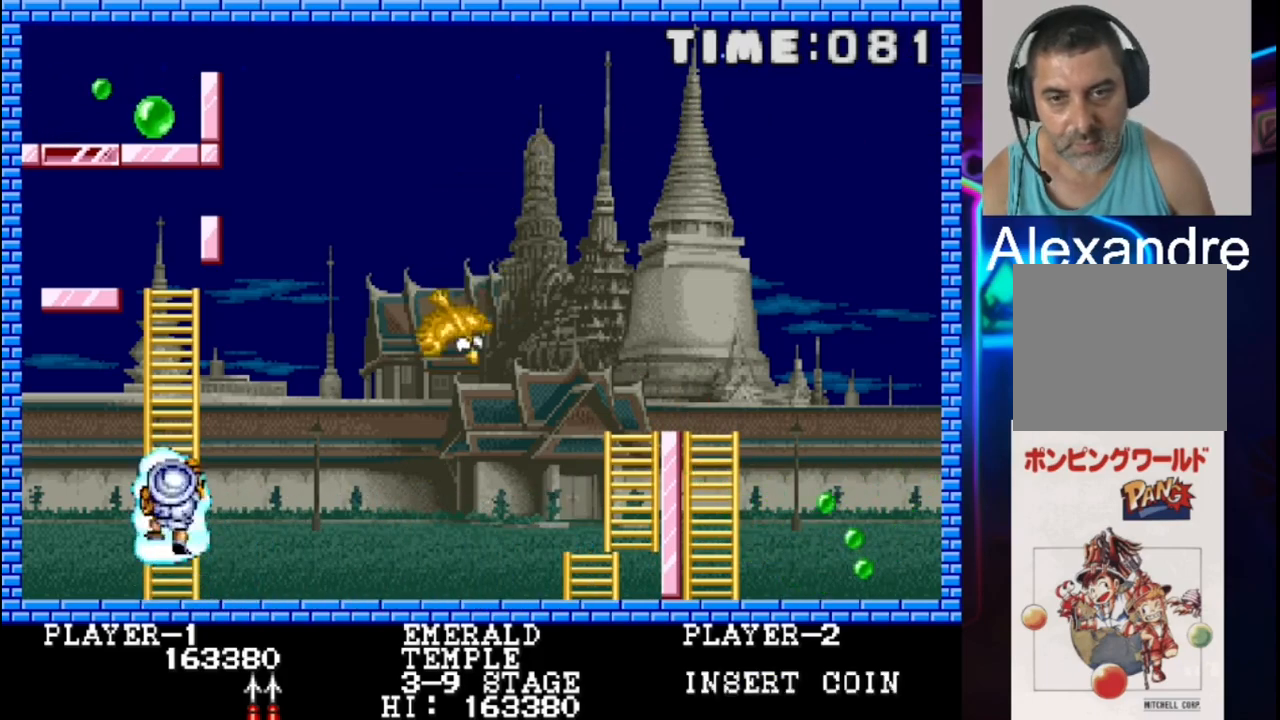
{"buttons": ["DPAD_UP"], "events": []}
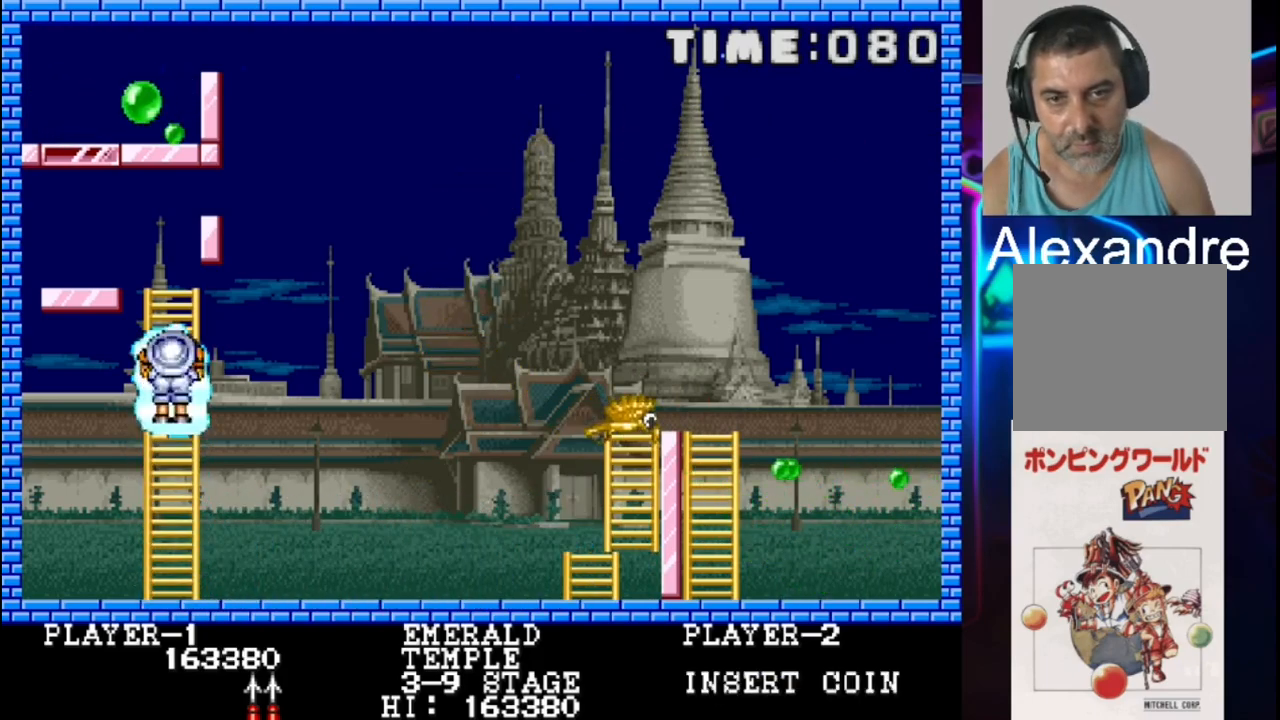
{"buttons": ["DPAD_UP"], "events": []}
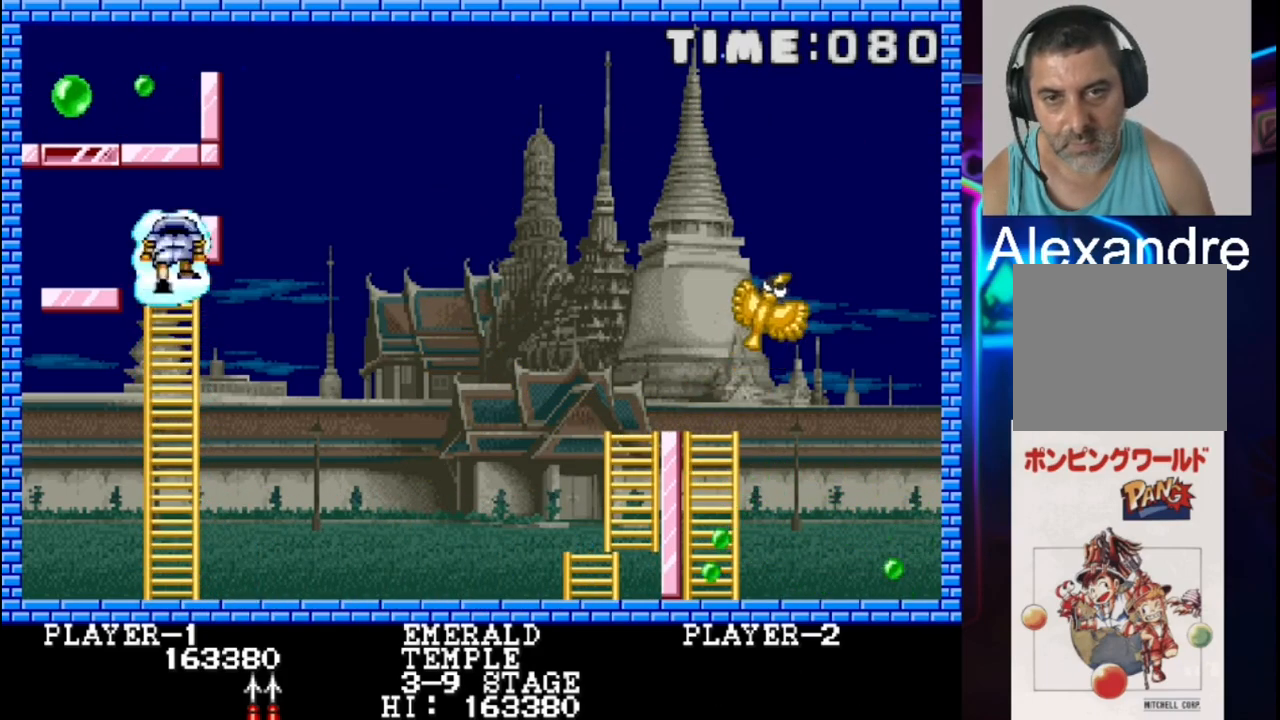
{"buttons": [], "events": [[17, "DPAD_LEFT", "down"], [17, "DPAD_UP", "up"], [300, "DPAD_LEFT", "up"], [367, "X", "down"], [500, "X", "up"]]}
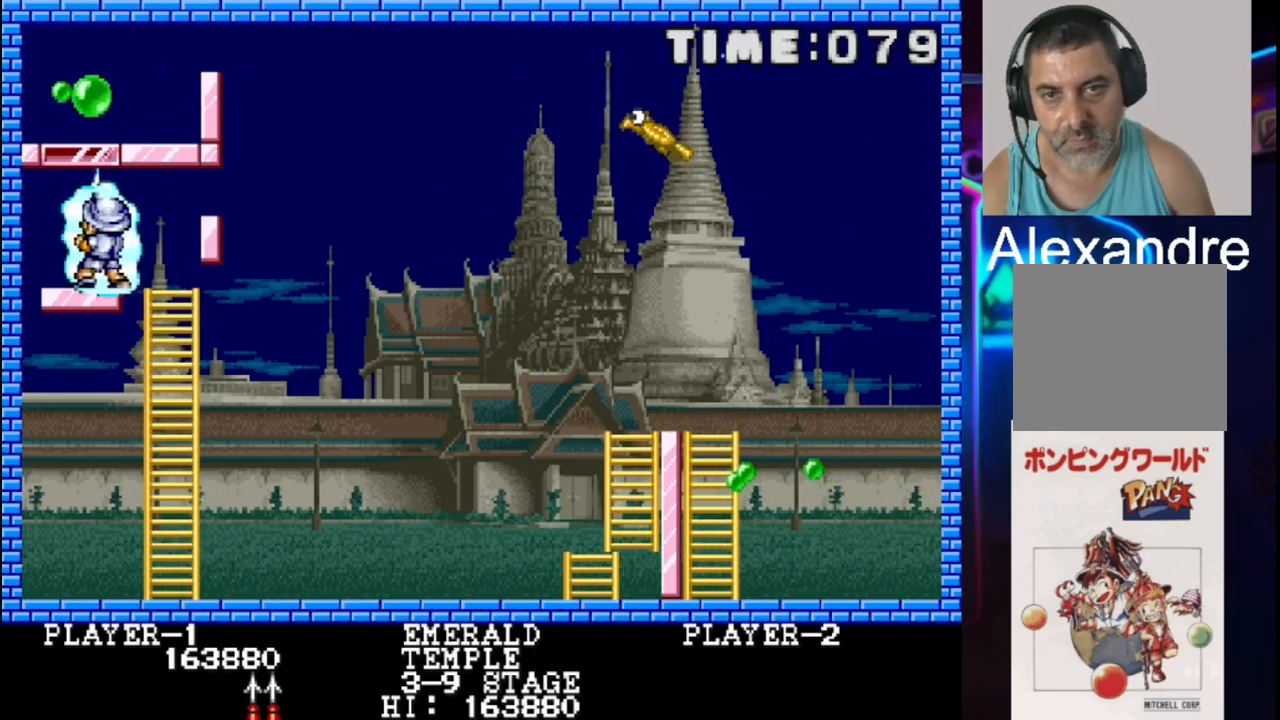
{"buttons": [], "events": [[67, "X", "down"], [133, "X", "up"], [200, "X", "down"], [333, "X", "up"], [400, "X", "down"], [467, "X", "up"]]}
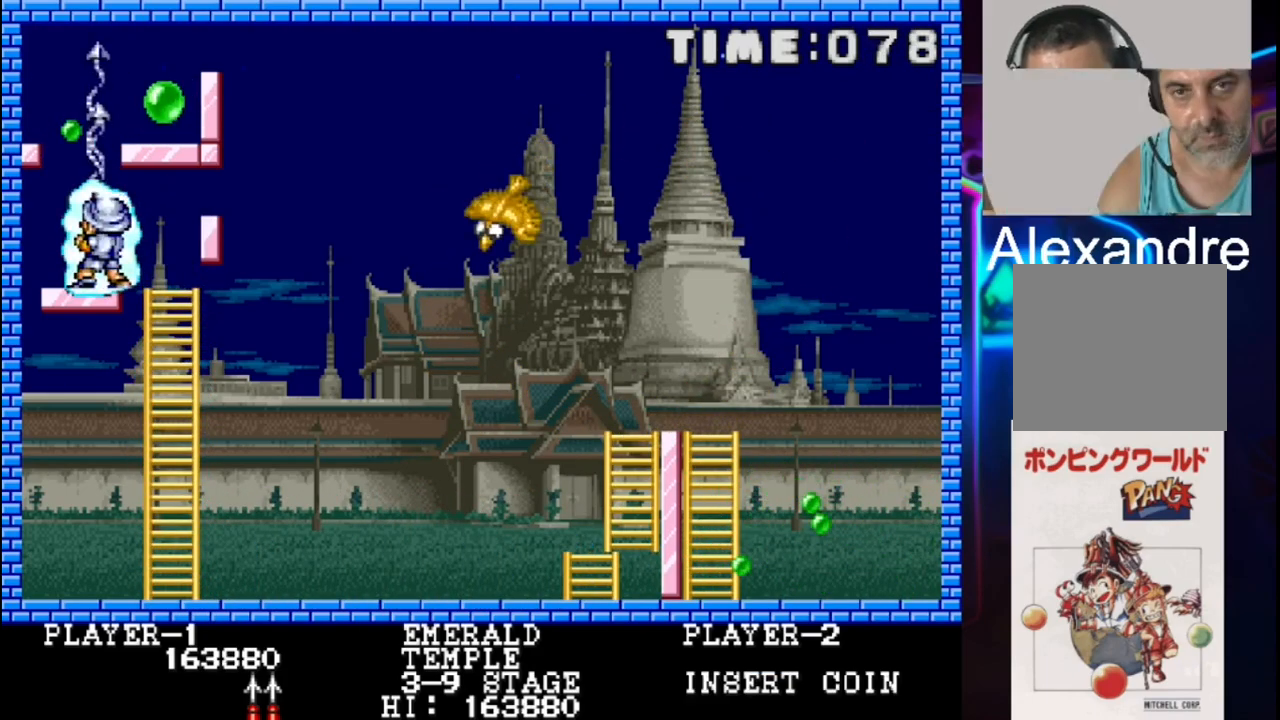
{"buttons": [], "events": [[33, "X", "down"], [100, "X", "up"], [167, "X", "down"], [300, "X", "up"], [350, "X", "down"], [500, "X", "up"]]}
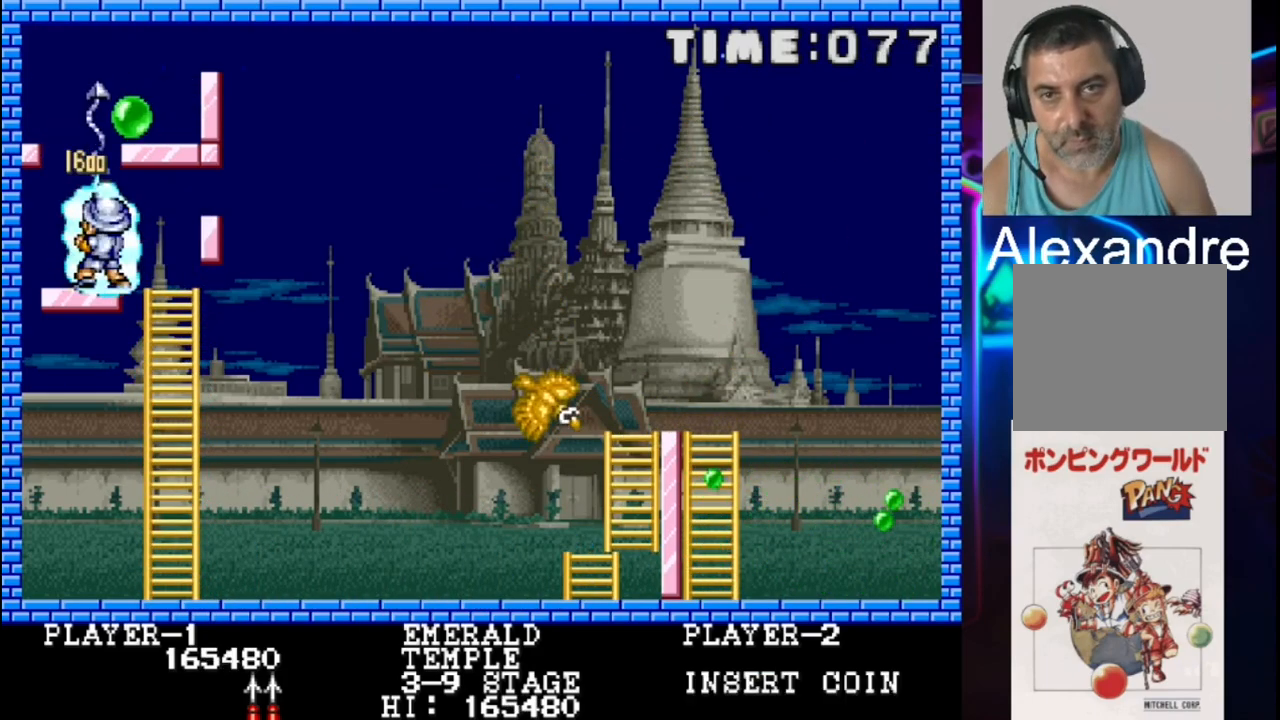
{"buttons": [], "events": [[67, "X", "down"], [133, "X", "up"], [200, "X", "down"], [267, "DPAD_LEFT", "down"], [267, "X", "up"], [350, "DPAD_LEFT", "up"], [350, "X", "down"], [467, "X", "up"]]}